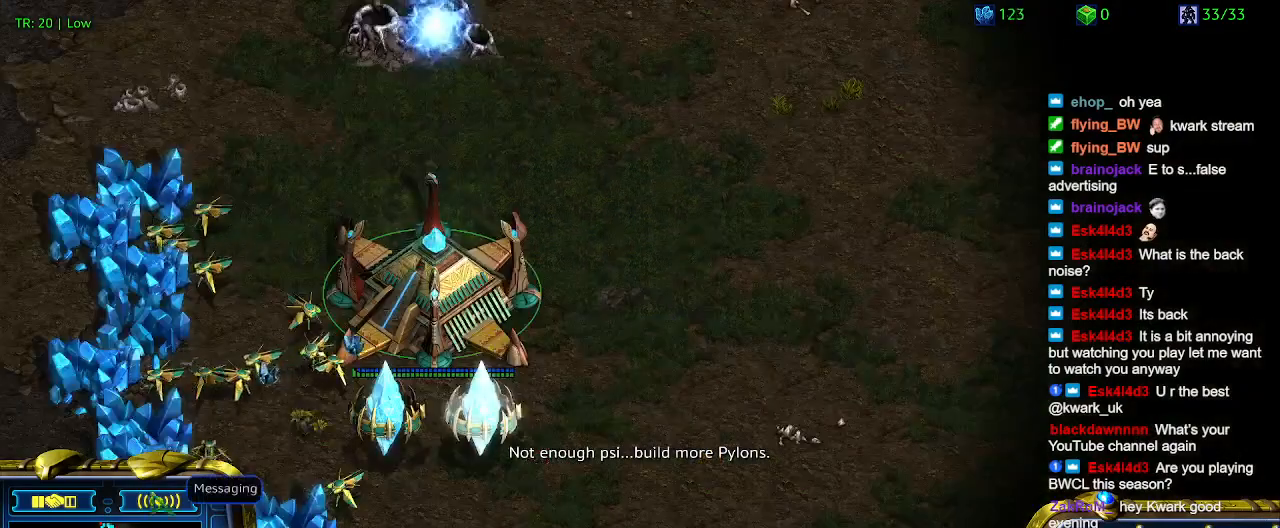
Gameplay with keyboard; each line is a JSON object with the keys held at the frame after it. "events" lists presses ("down") and releases ("up") of "1", "2", "3", "4", "5", "6", "a", "c", "ctrl", "d", "e", "f2", "f3", "q", "s", "t", "w", "x" and "z" between this image and that frame as [ms after this image, input, new state], when the widget could be followed in between. No other keys are recorded. Mouse input is not recorded.
{"keys": [], "events": []}
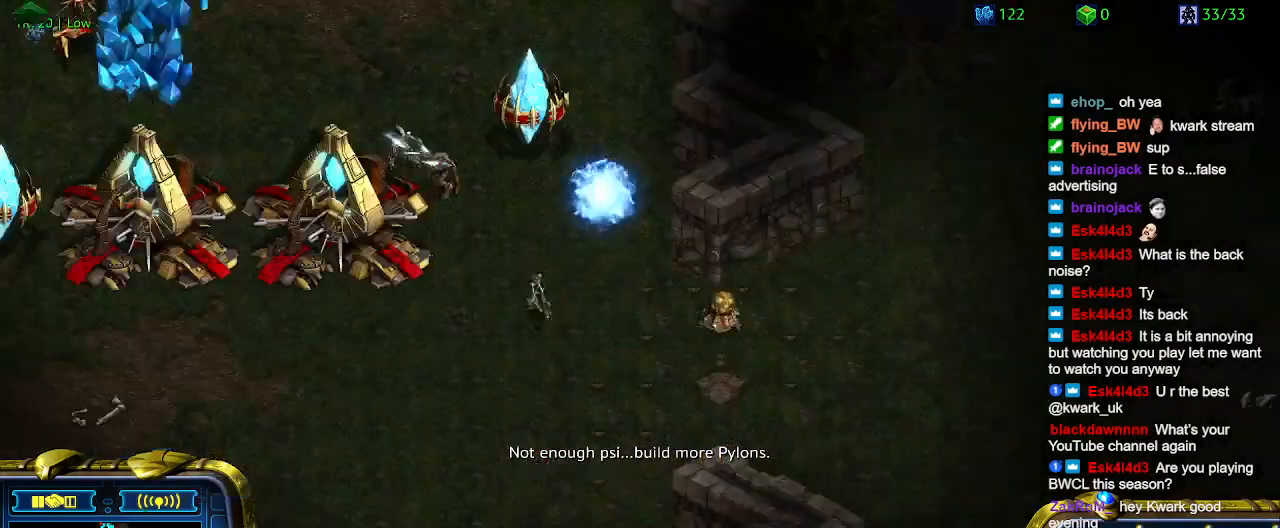
{"keys": [], "events": []}
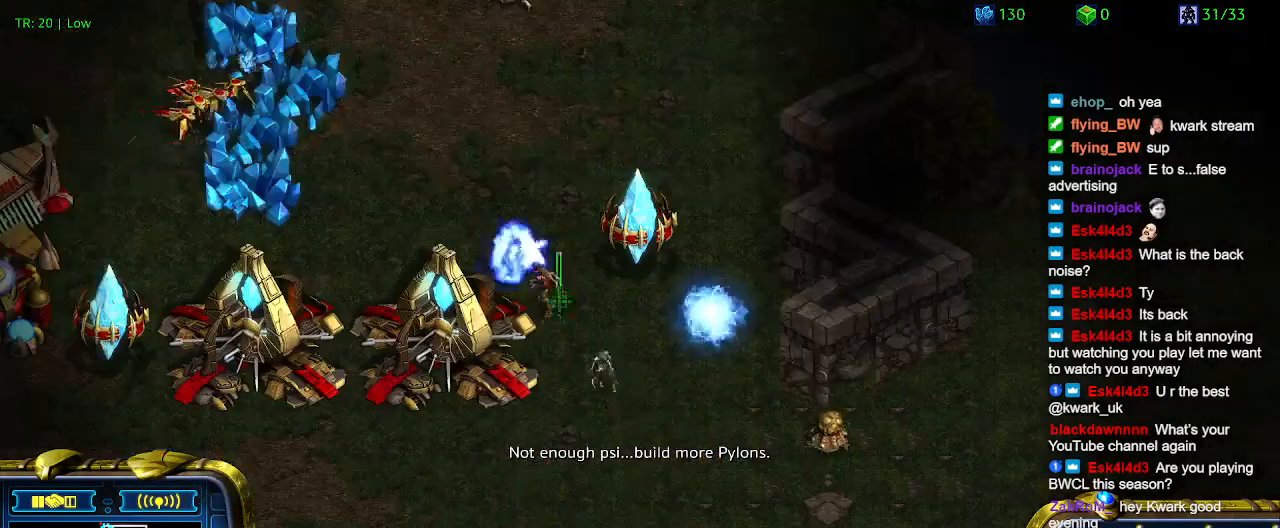
{"keys": [], "events": []}
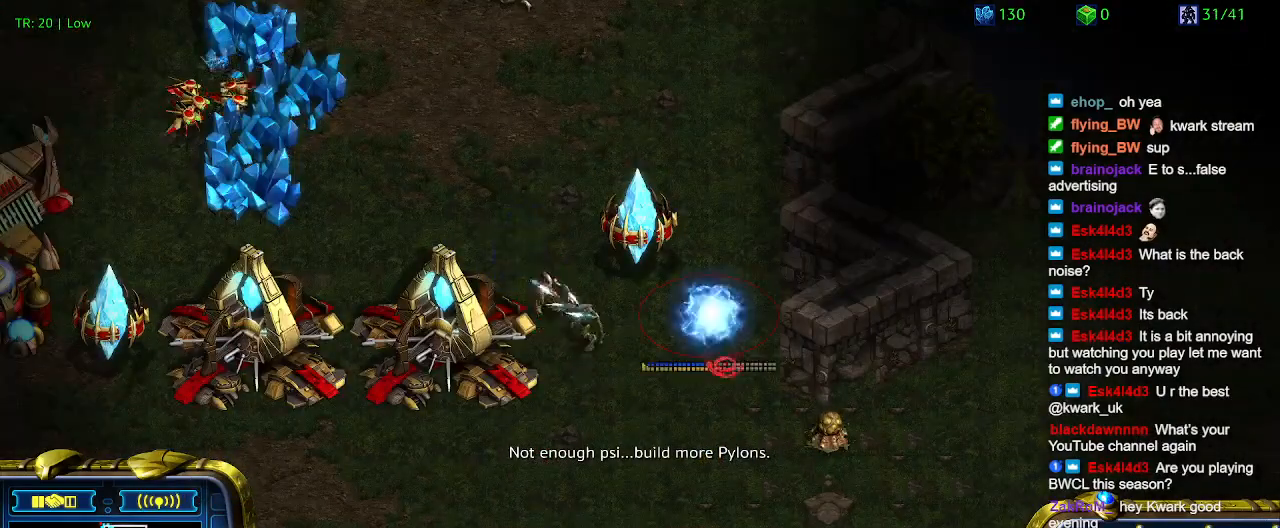
{"keys": [], "events": []}
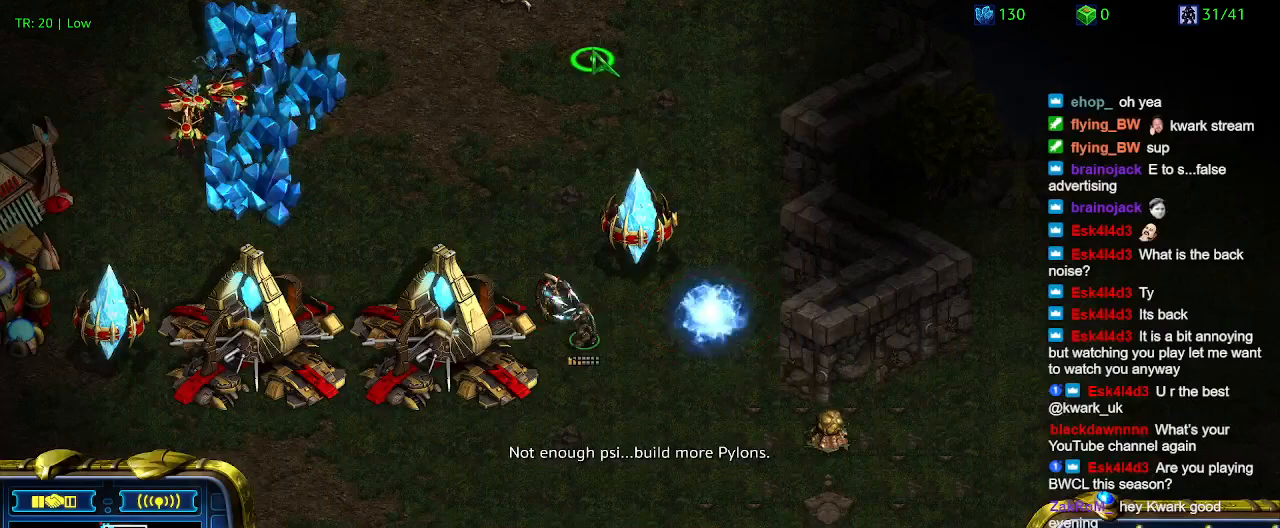
{"keys": [], "events": [[200, "1", "down"], [333, "1", "up"], [333, "2", "down"], [433, "2", "up"]]}
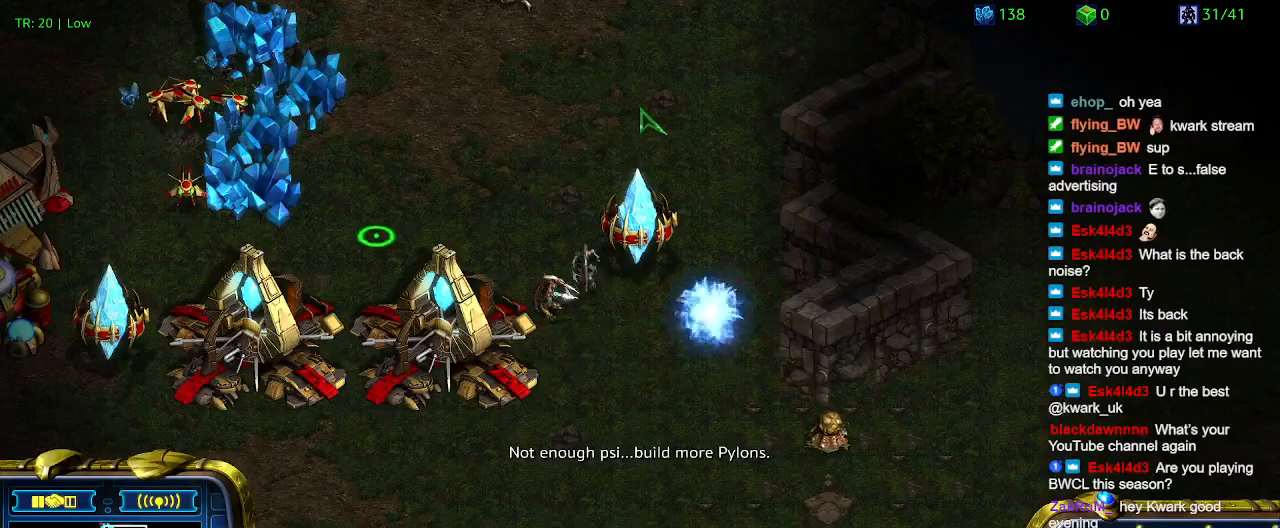
{"keys": [], "events": [[300, "q", "down"], [400, "q", "up"]]}
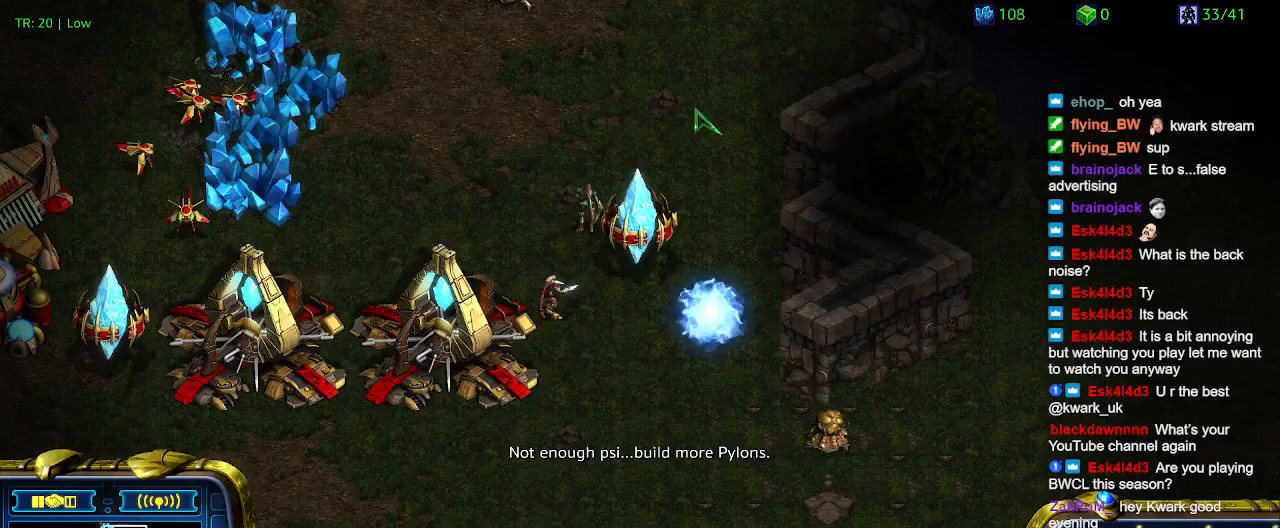
{"keys": [], "events": []}
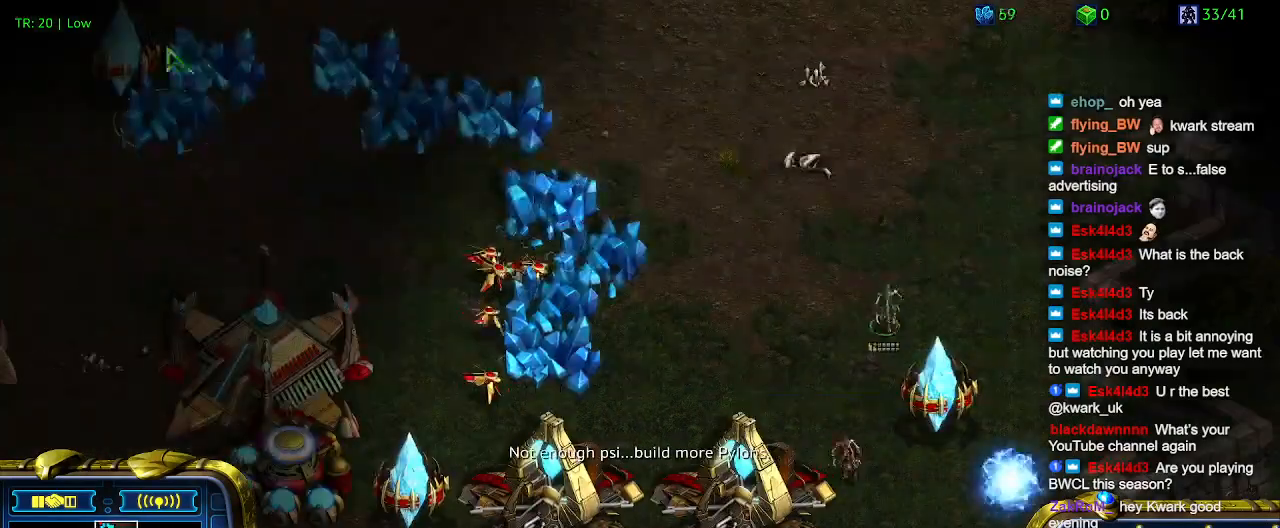
{"keys": [], "events": []}
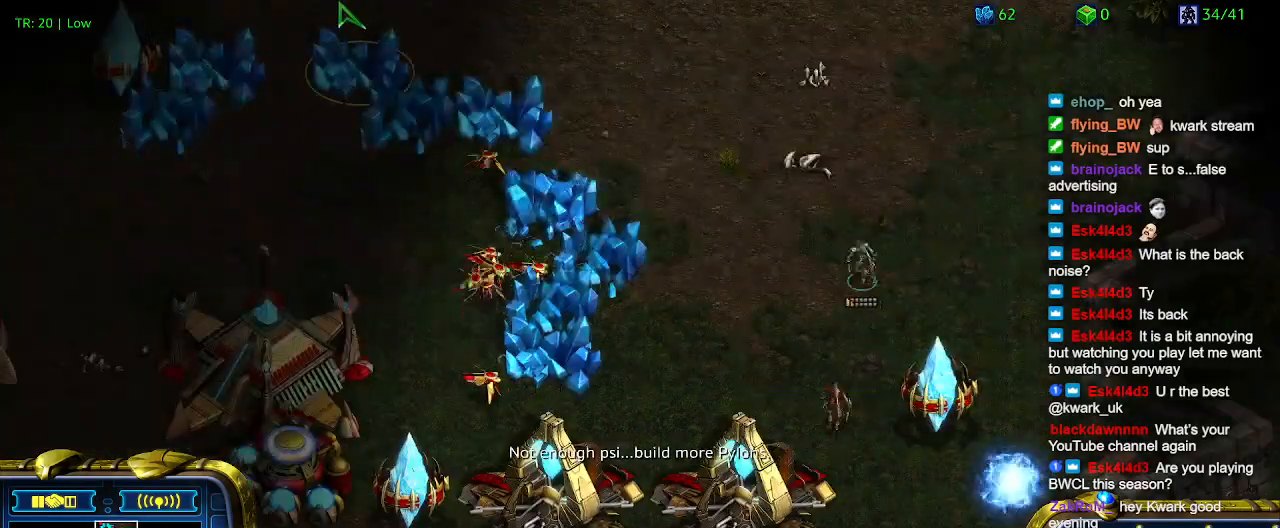
{"keys": [], "events": []}
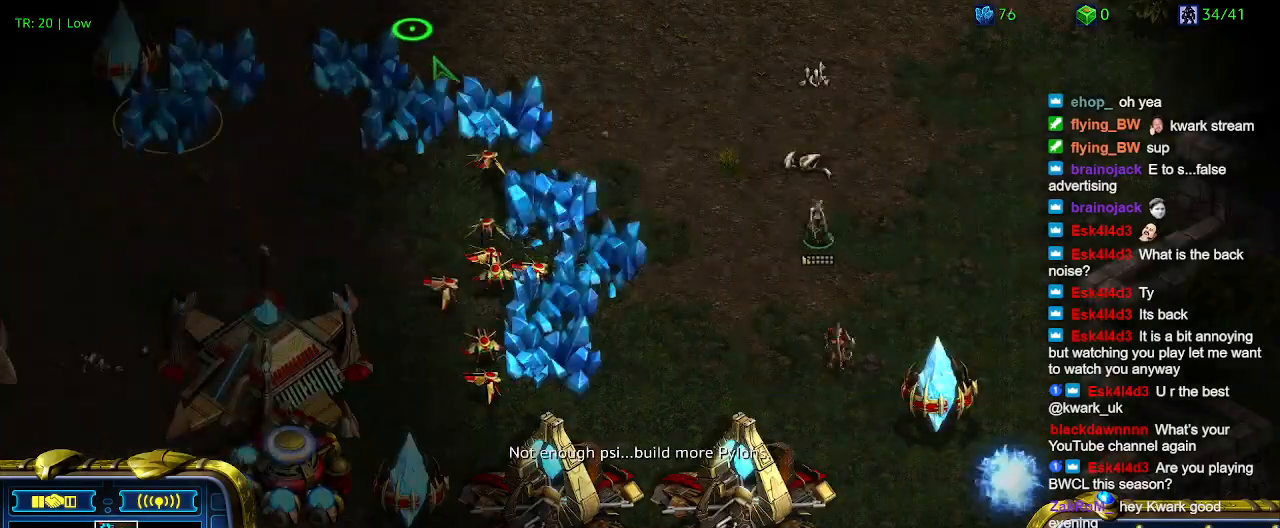
{"keys": [], "events": []}
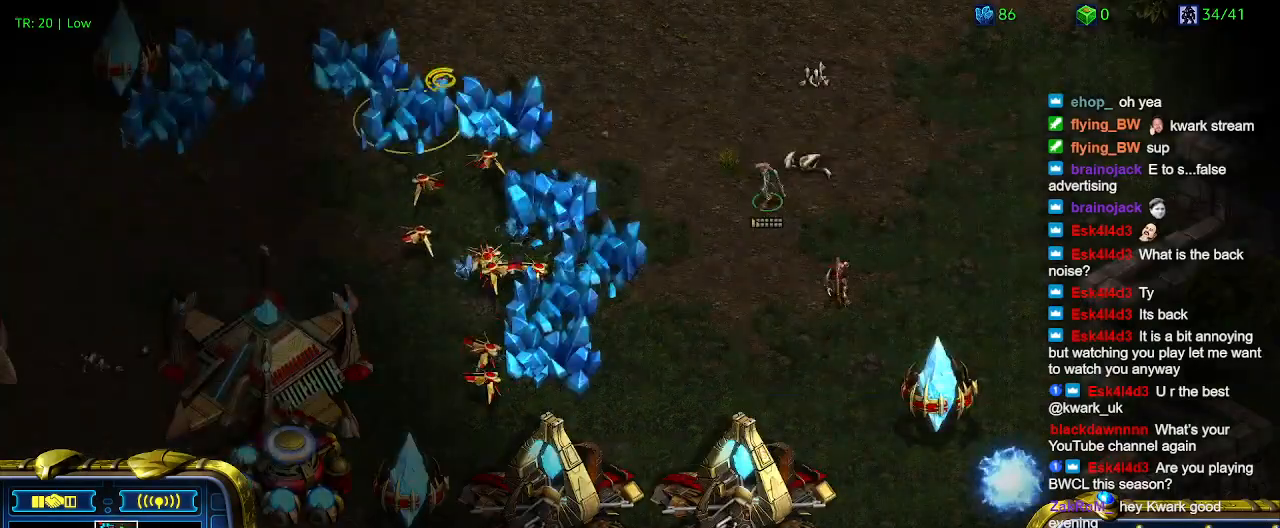
{"keys": [], "events": []}
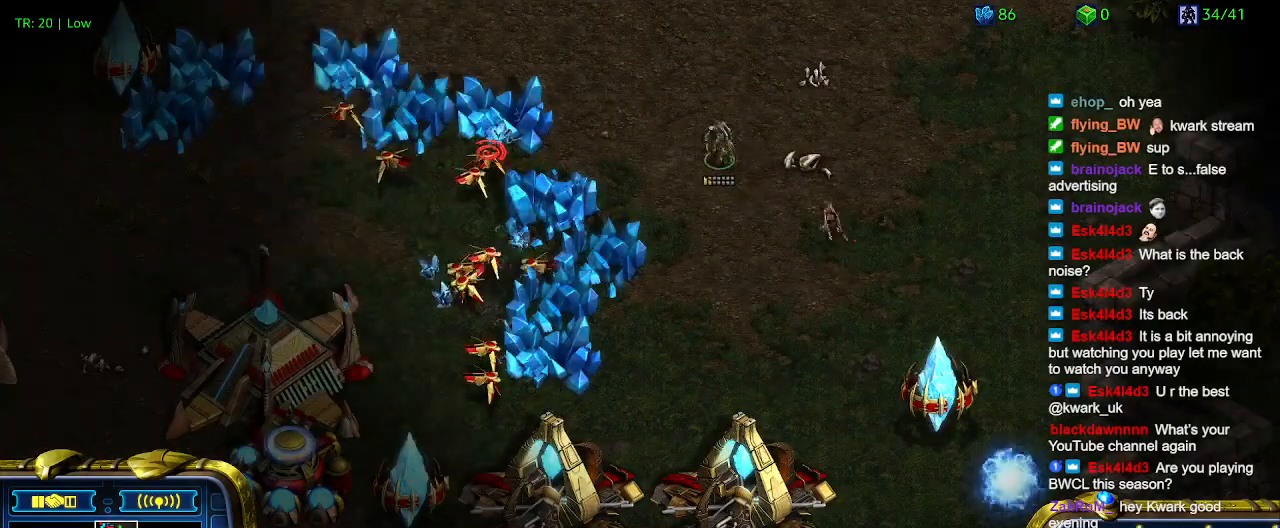
{"keys": [], "events": []}
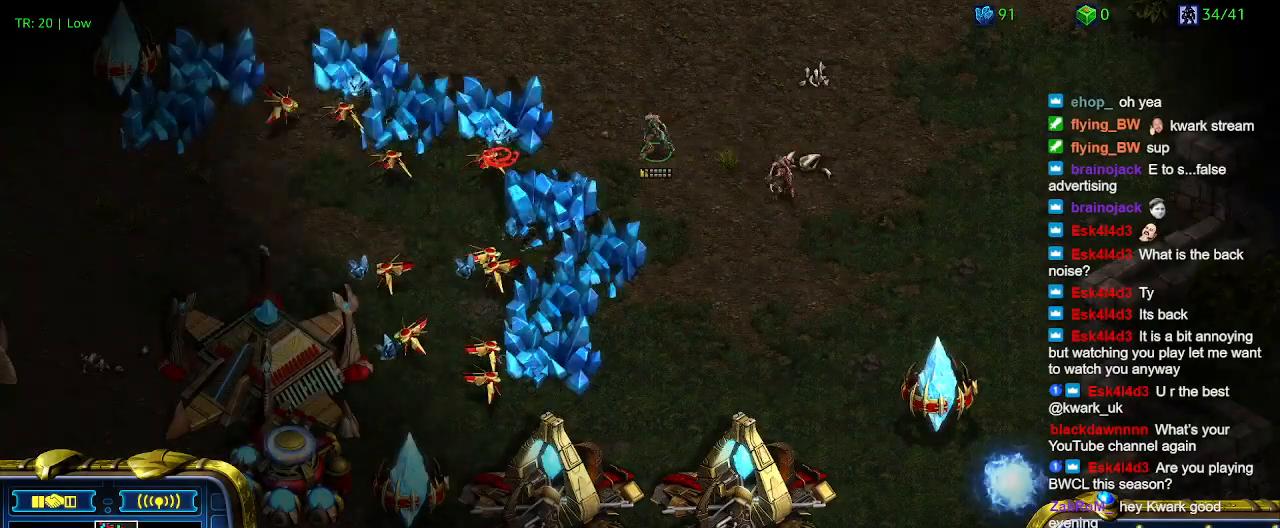
{"keys": ["a"], "events": [[367, "a", "down"]]}
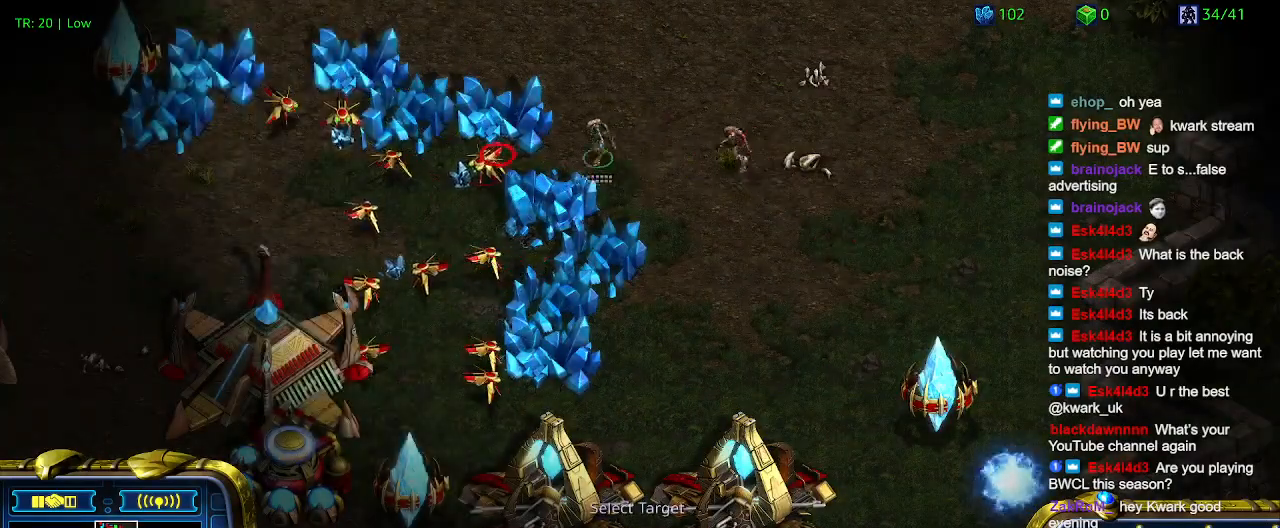
{"keys": ["a"], "events": [[33, "a", "up"], [500, "a", "down"]]}
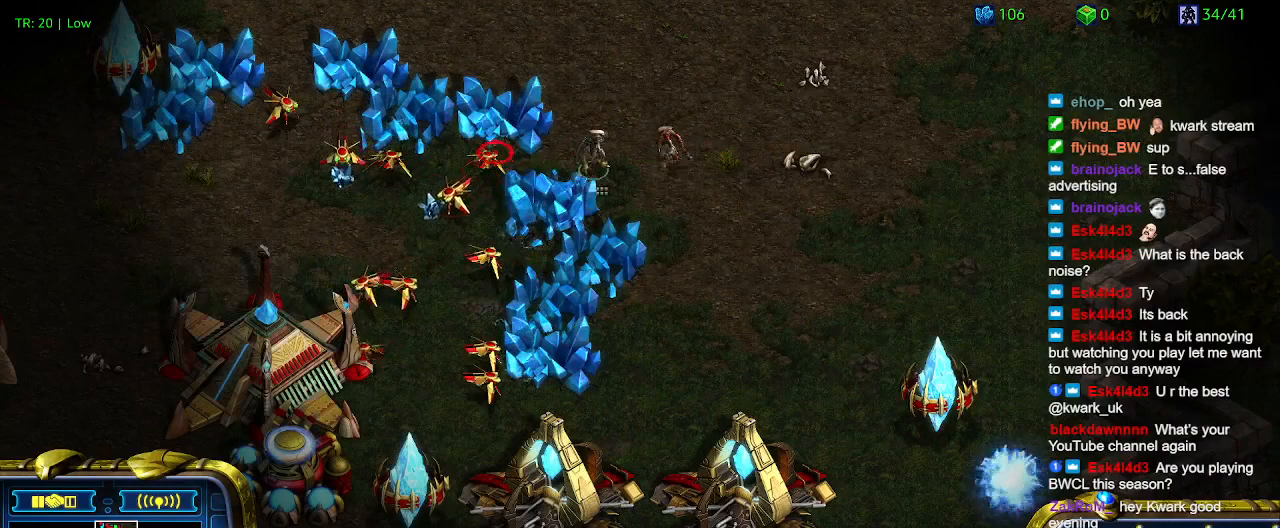
{"keys": [], "events": [[67, "a", "up"]]}
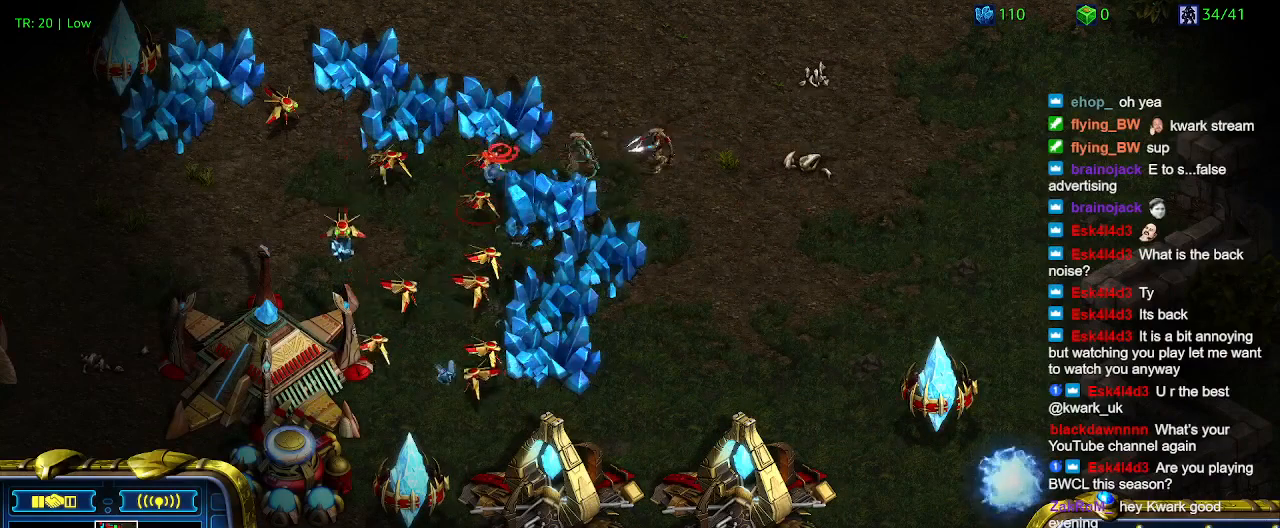
{"keys": [], "events": []}
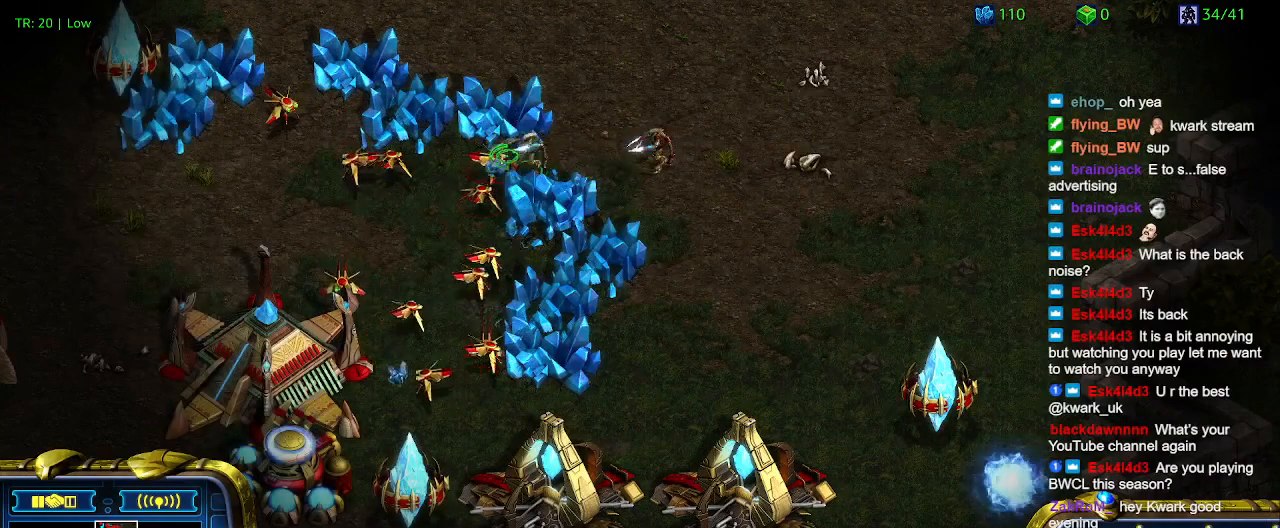
{"keys": [], "events": []}
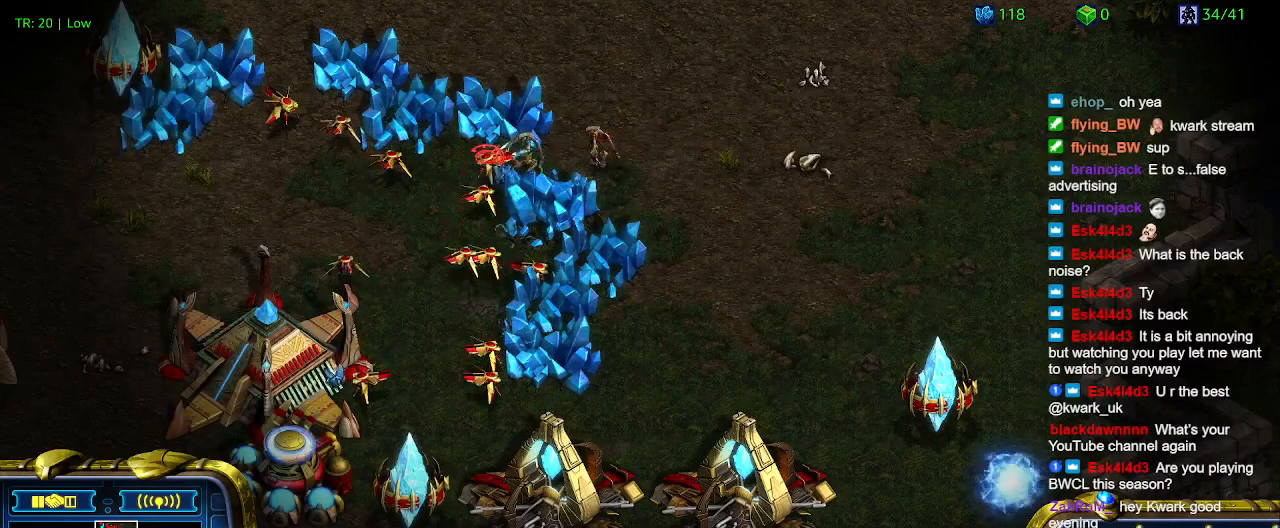
{"keys": [], "events": []}
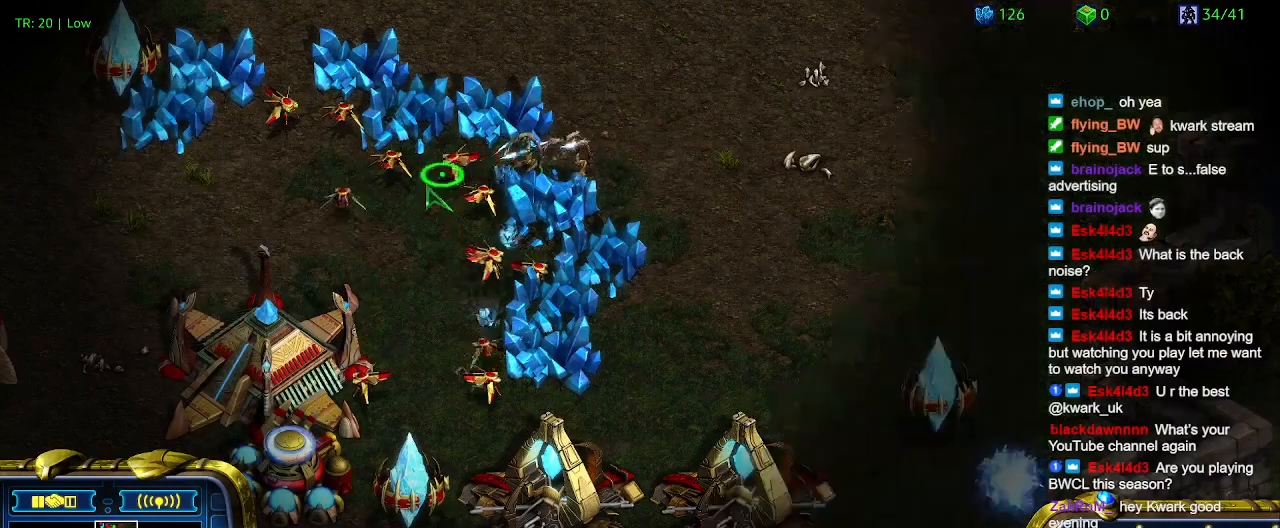
{"keys": [], "events": [[233, "a", "down"], [367, "a", "up"]]}
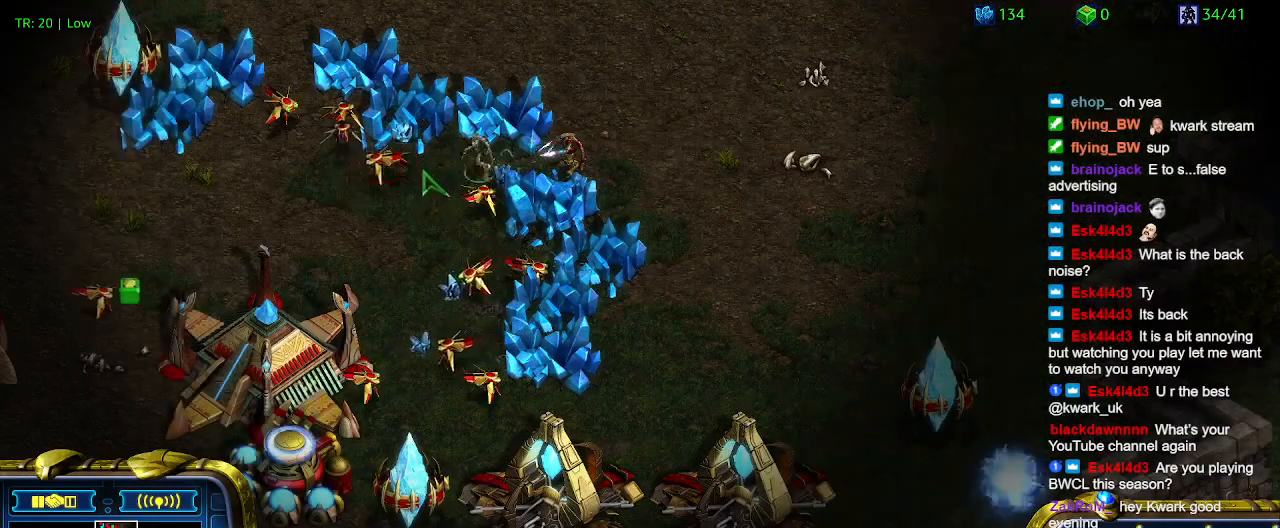
{"keys": [], "events": [[433, "5", "down"], [500, "5", "up"]]}
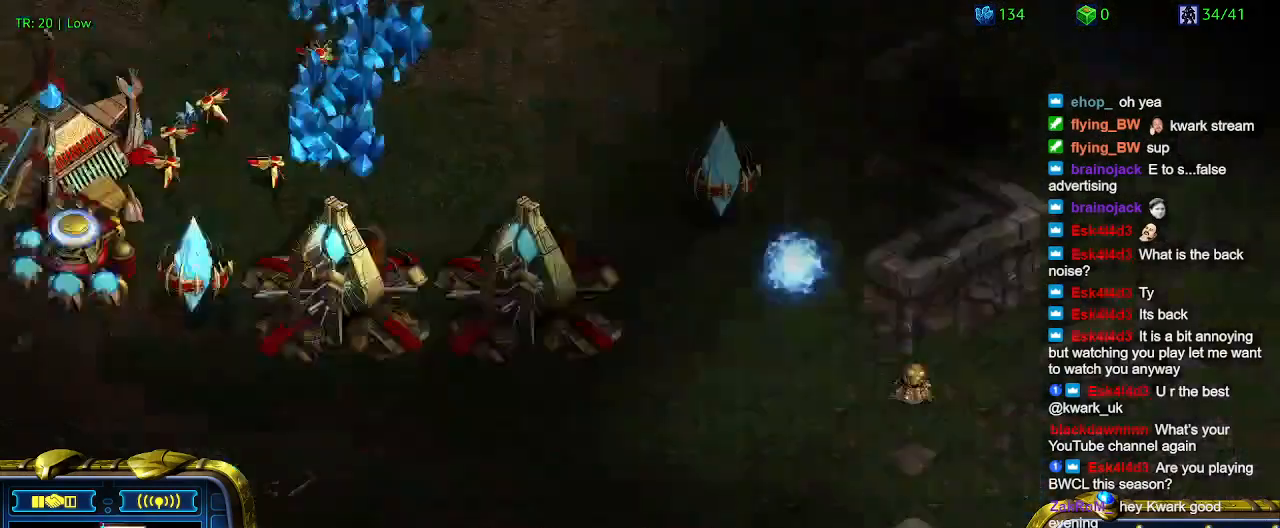
{"keys": ["t"], "events": [[467, "t", "down"]]}
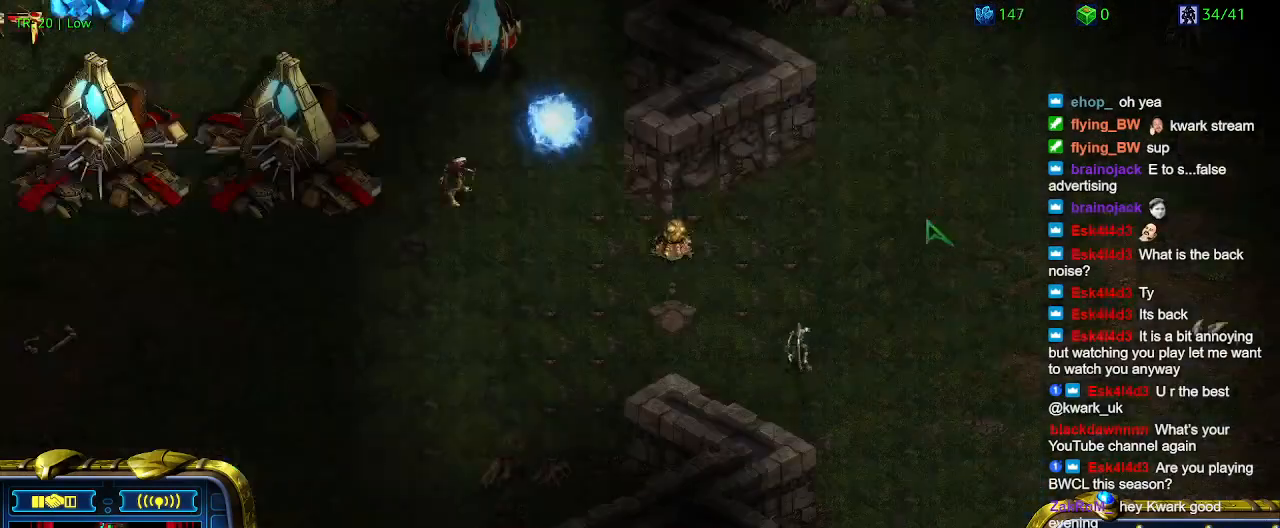
{"keys": [], "events": [[67, "t", "up"]]}
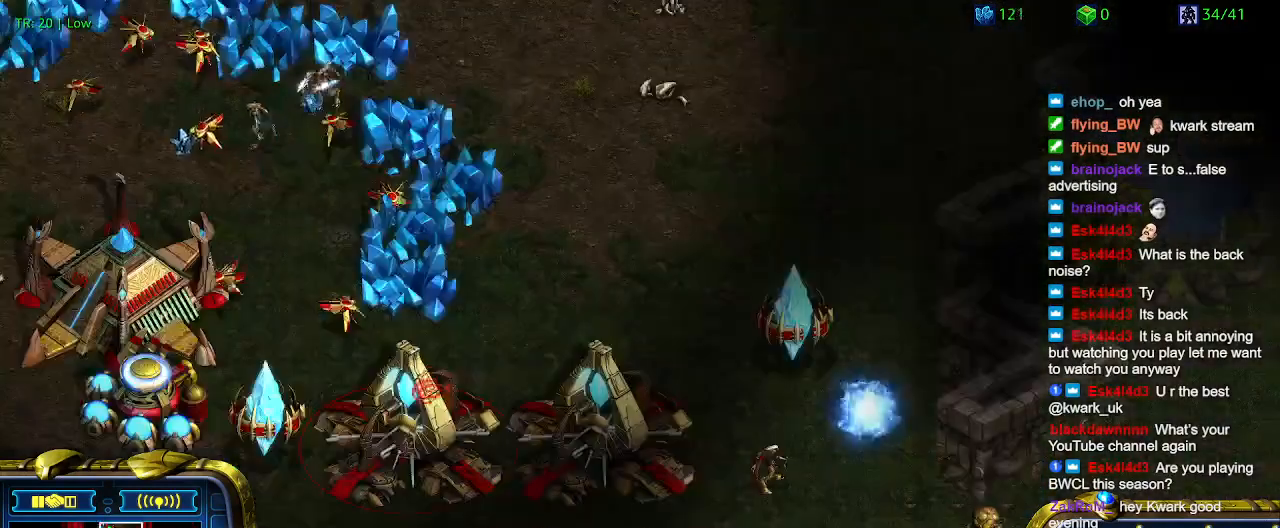
{"keys": [], "events": []}
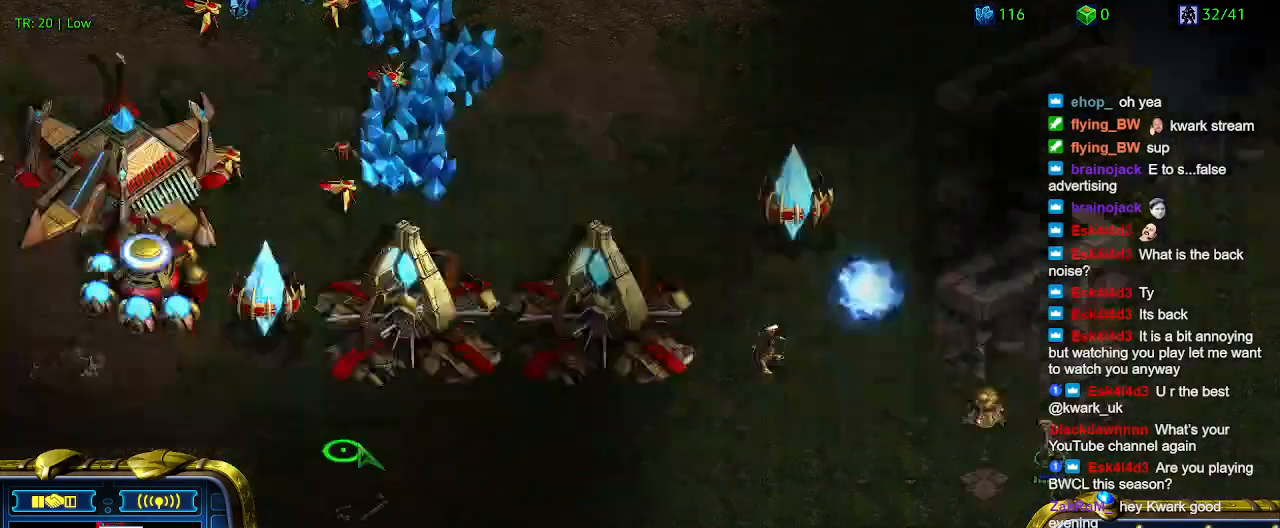
{"keys": [], "events": [[367, "1", "down"], [467, "1", "up"]]}
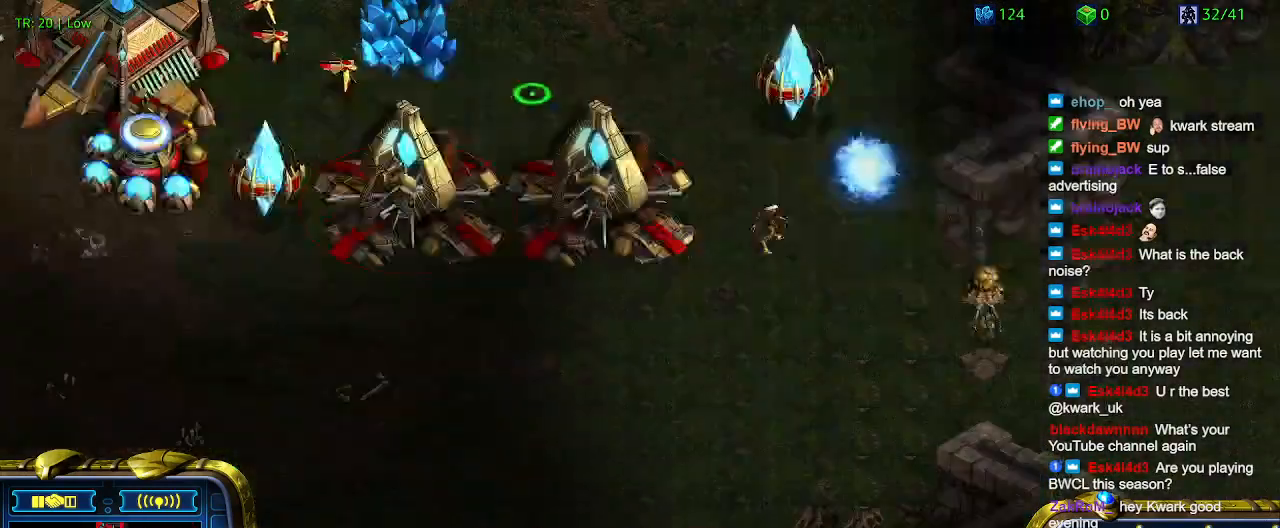
{"keys": ["q"], "events": [[33, "2", "down"], [133, "2", "up"], [233, "1", "down"], [333, "1", "up"], [433, "q", "down"]]}
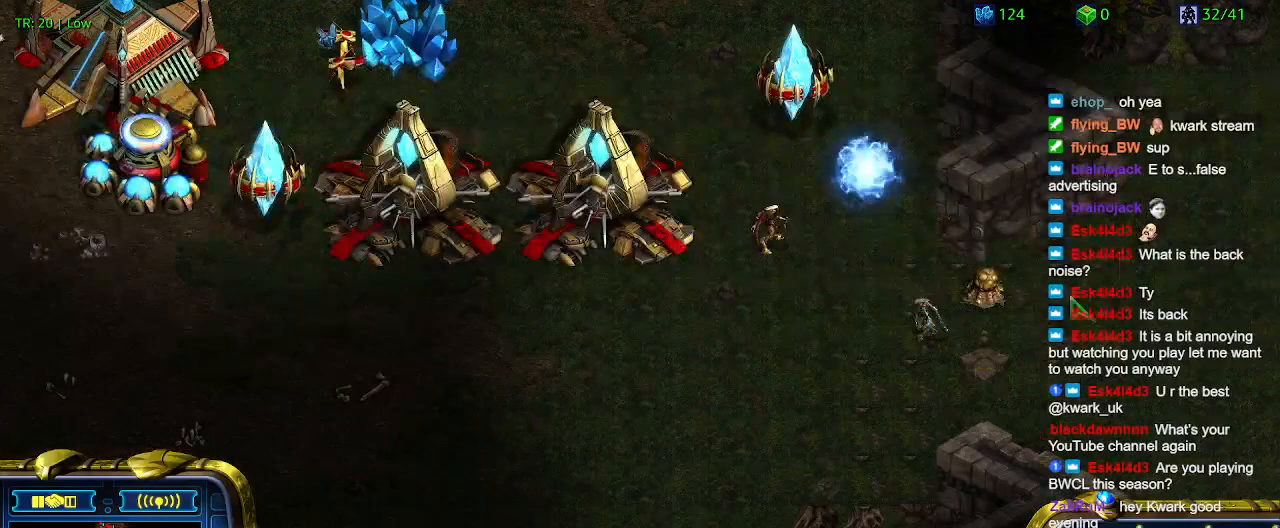
{"keys": [], "events": [[33, "q", "up"]]}
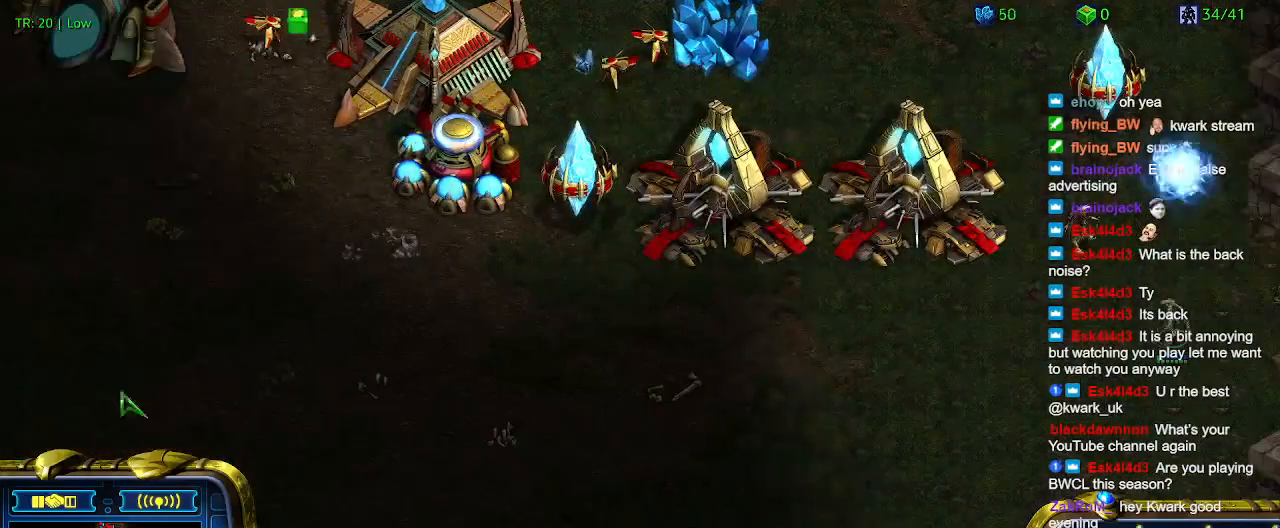
{"keys": ["5"], "events": [[367, "5", "down"], [400, "5", "up"], [500, "5", "down"]]}
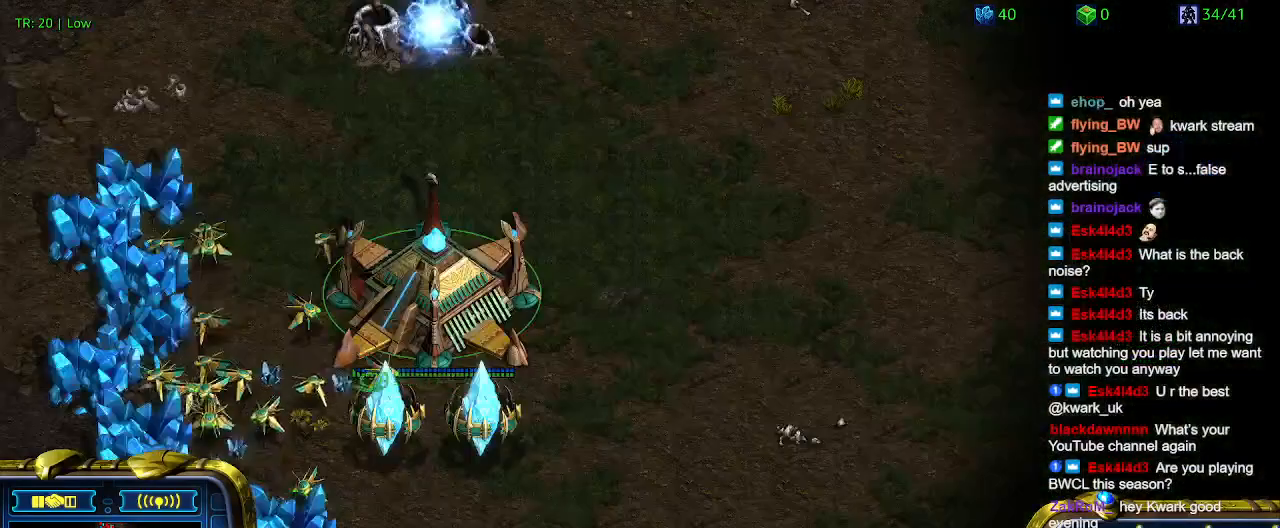
{"keys": [], "events": [[100, "5", "up"]]}